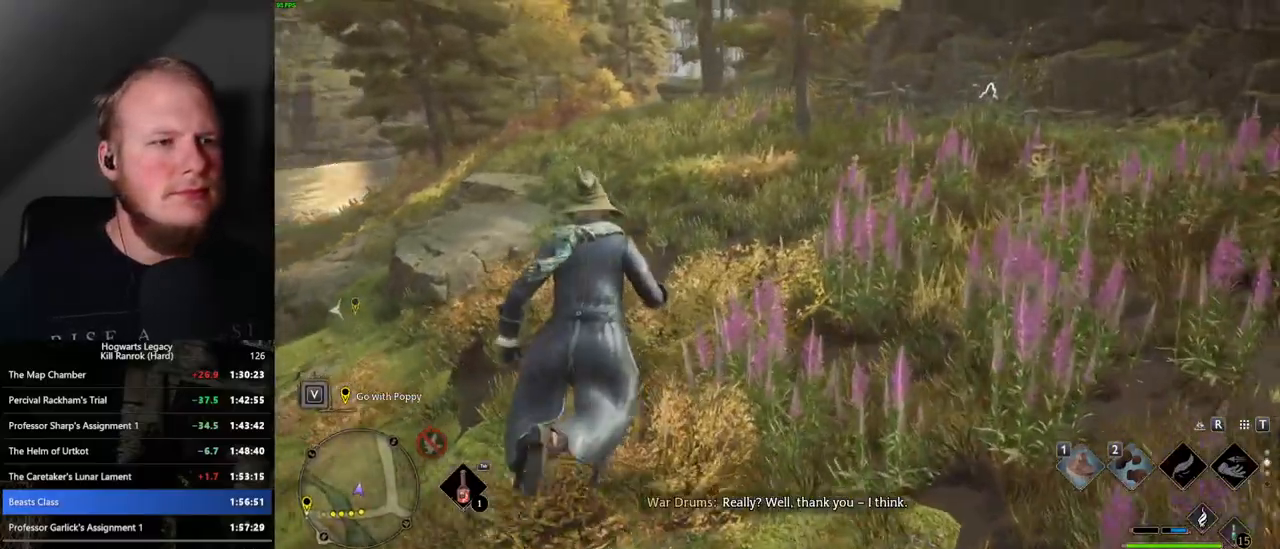
Gameplay with keyboard and mouse; each line is a JSON object with the keys and mouse buttons held at the frame after it. "events" lists presses ("down") and releases ("up") of ".", "/", "0", "1", "2", "3", "4", "5", "6", "7", "8", "9", "a", "alt_l", "alt_r", "b", "backslash", "backspace", "c", "caps_lock", "comma", "ctrl_l", "ctrl_r", "d", "e", "equals", "escape", "f", "f1", "f10", "f11", "f12", "f2", "f3", "f4", "f5", "f6", "f7", "f8", "f9", "g", "h", "i", "j", "k", "l", "lbracket", "m", "minus", "n", "o", "p", "q", "quote", "r", "rbracket", "return", "s", "semicolon", "shift_l", "shift_r", "space", "super_l", "super_r", "t", "tab", "tilde", "u", "v", "w", "x", "y", "z", "mouse_left", "mouse_wheel", "mouse_right", "mouse_mb4" and "mouse_mb5" between this image and that frame as [ms after this image, input, new state], when the widget could be followed in between. "mouse_left", "mouse_wheel", "mouse_right", "mouse_mb4", "mouse_mb5" = the "left", "wheel", "right", "mb4", "mb5" buttons of the "mouse" list. No other keys are recorded. "wheel" means that the mouse wheel is clicked or scrolled. Mouse movement is not recorded.
{"keys": ["w"], "mouse": [], "events": []}
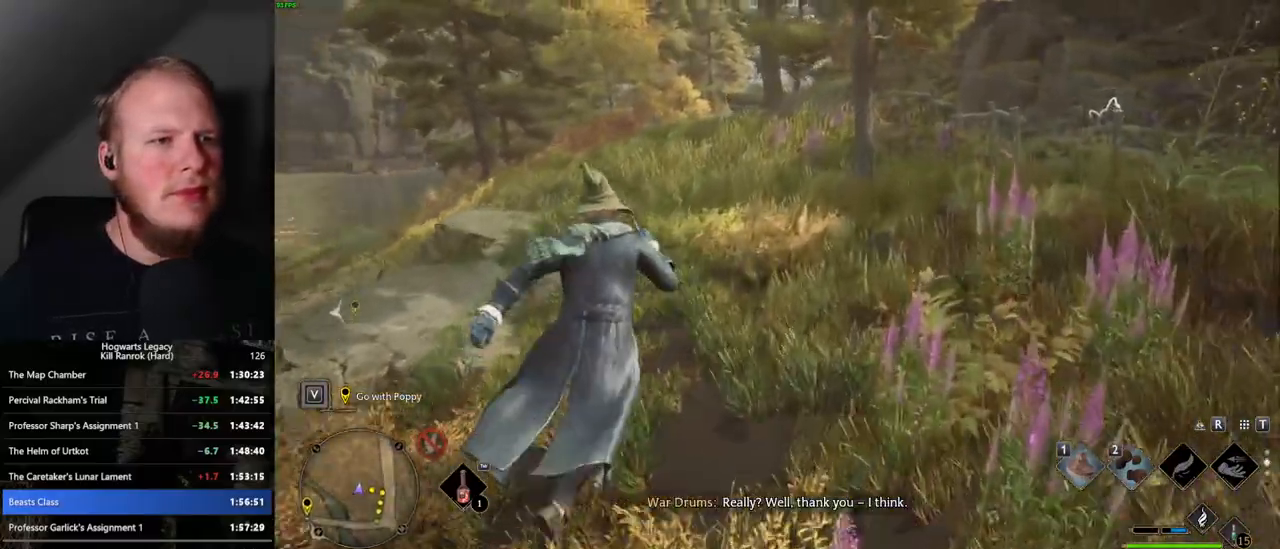
{"keys": ["w"], "mouse": [], "events": []}
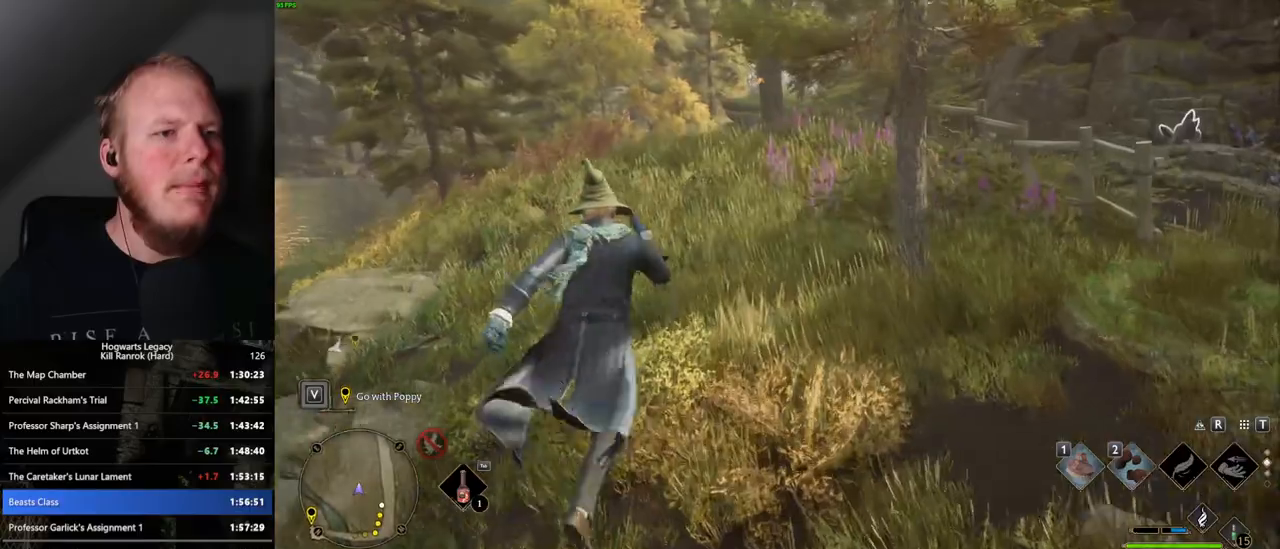
{"keys": ["w"], "mouse": [], "events": []}
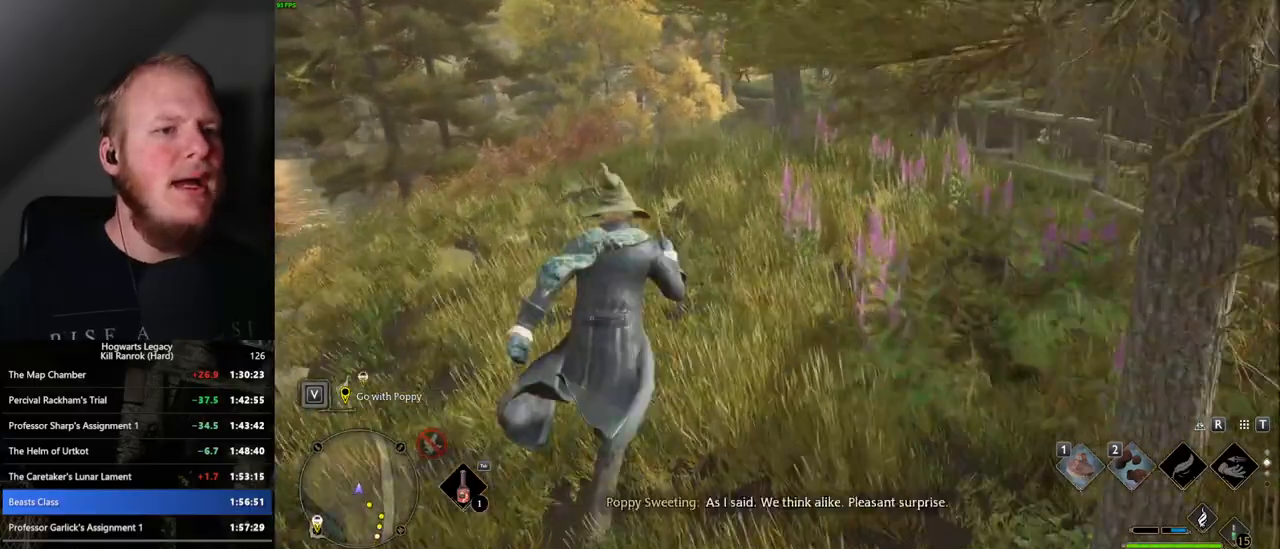
{"keys": ["w"], "mouse": [], "events": []}
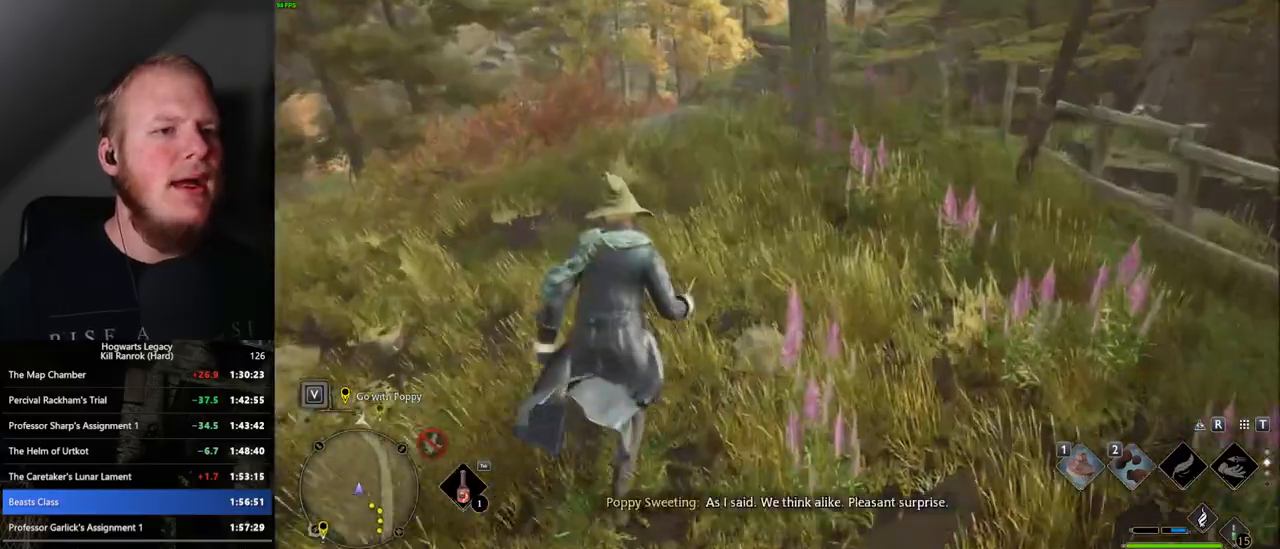
{"keys": ["w"], "mouse": [], "events": []}
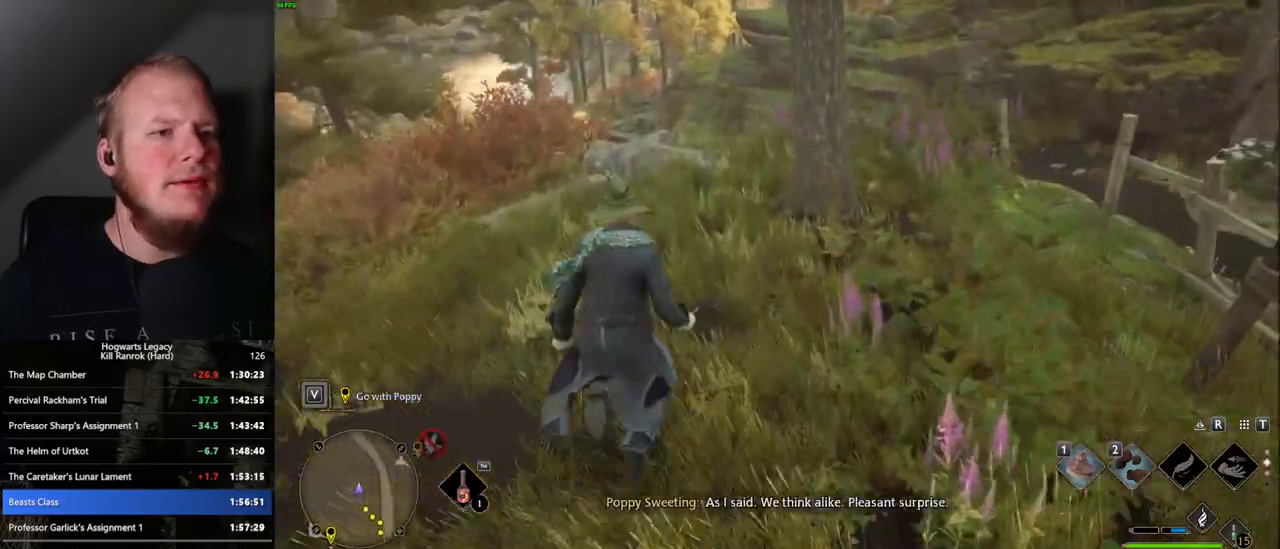
{"keys": ["w"], "mouse": [], "events": [[267, "mouse_mb5", "down"], [433, "mouse_mb5", "up"]]}
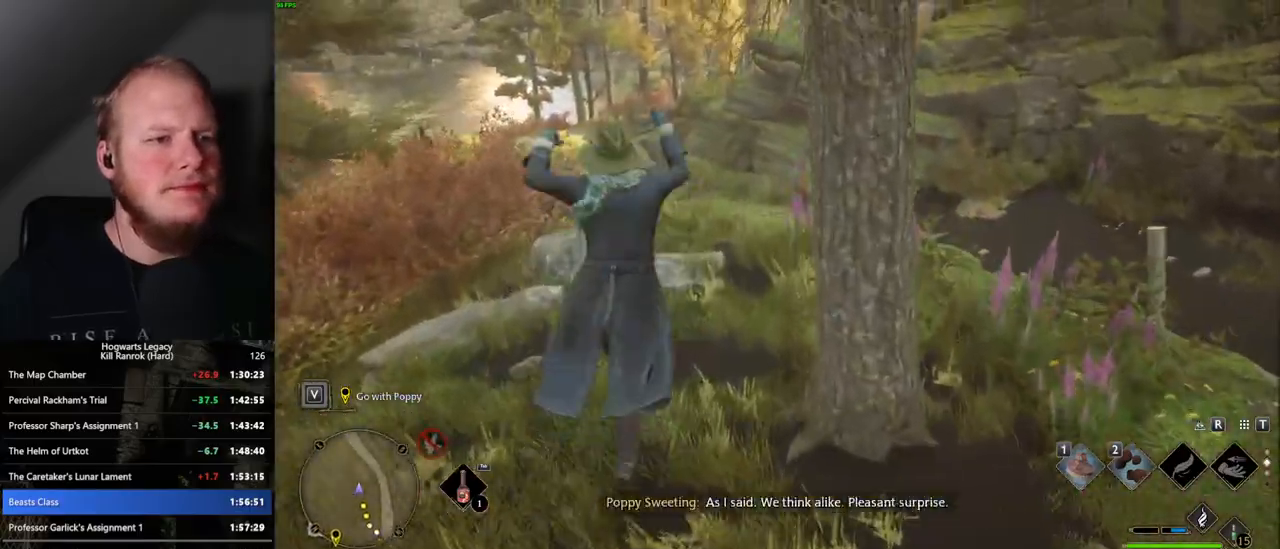
{"keys": ["w"], "mouse": [], "events": []}
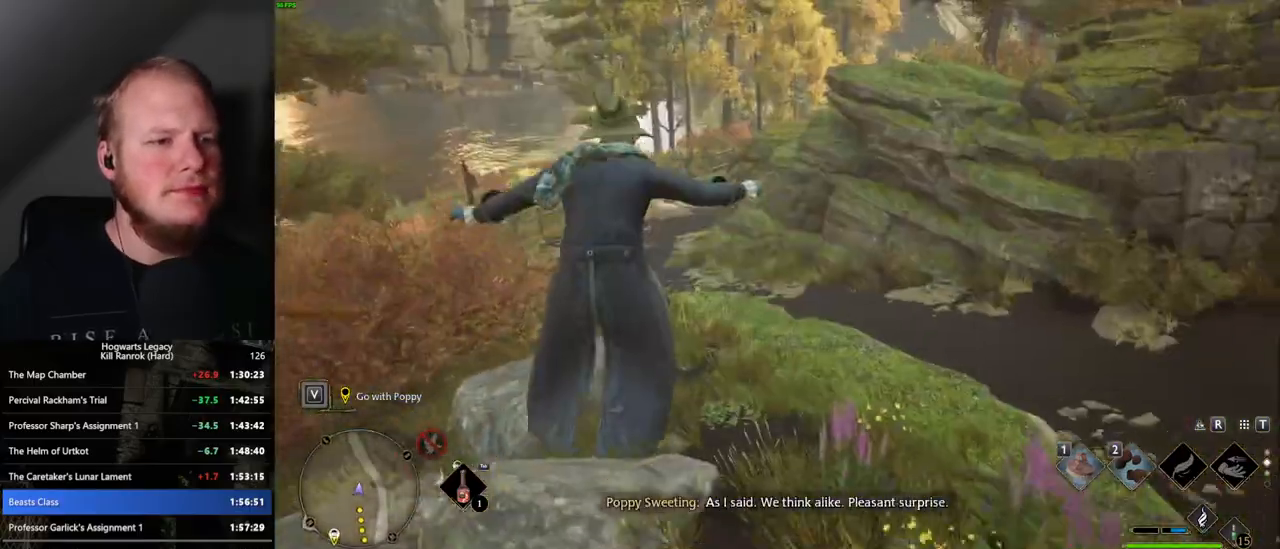
{"keys": ["w"], "mouse": [], "events": []}
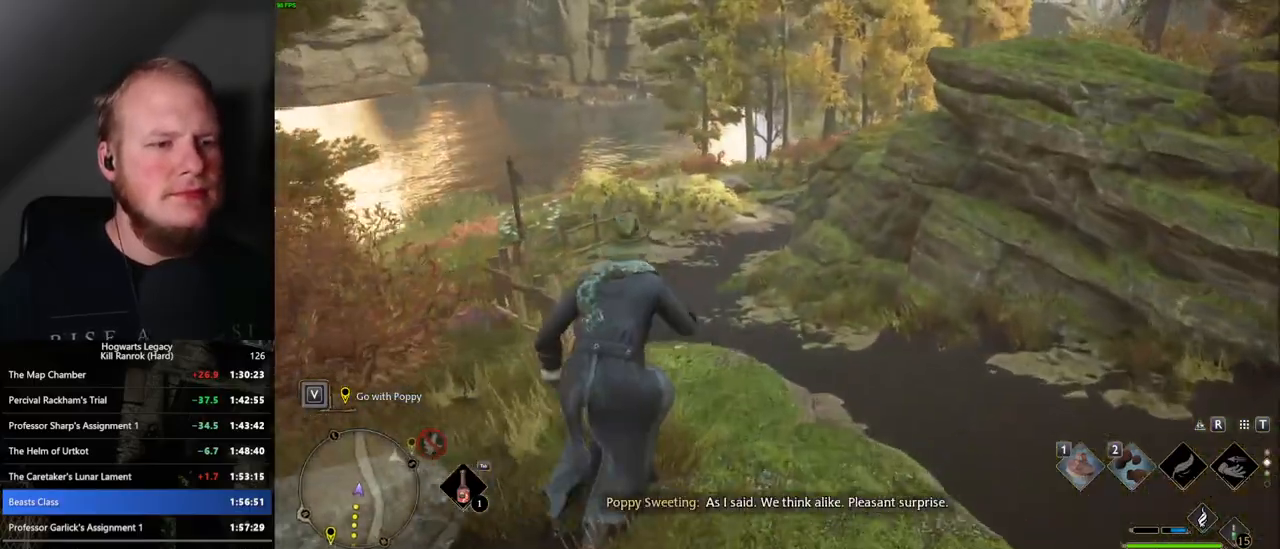
{"keys": ["w"], "mouse": [], "events": []}
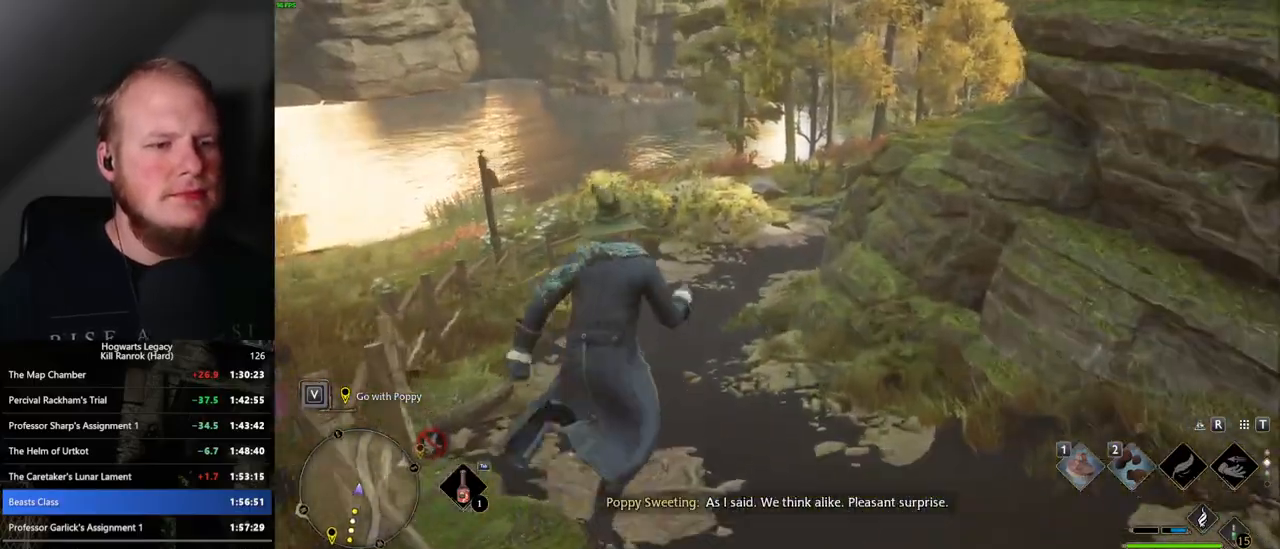
{"keys": ["w"], "mouse": [], "events": []}
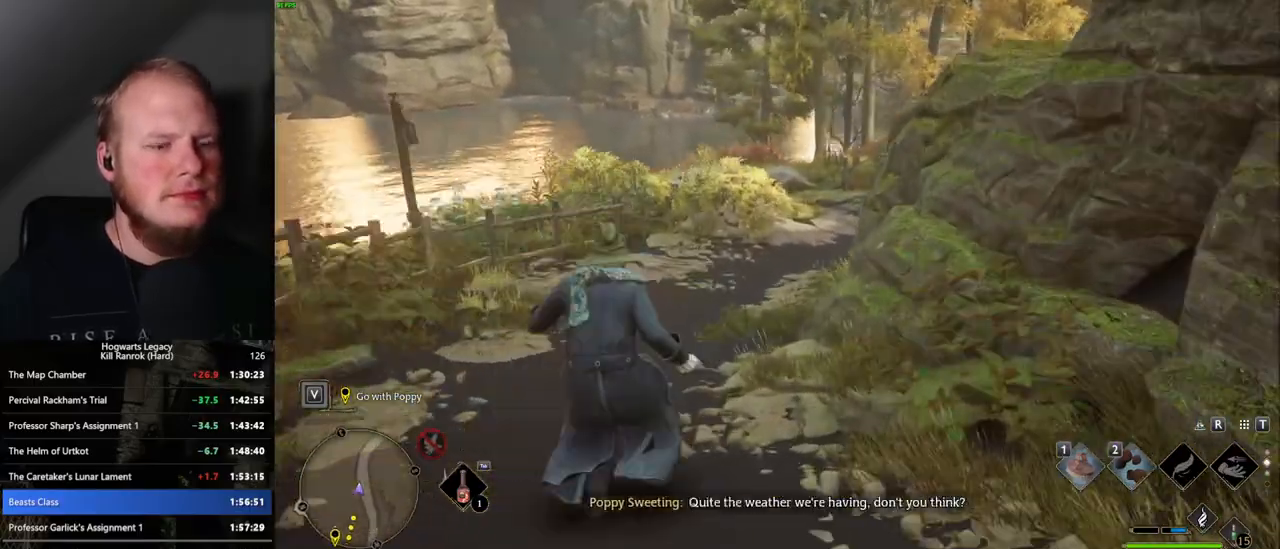
{"keys": ["space", "w"], "mouse": [], "events": [[367, "space", "down"]]}
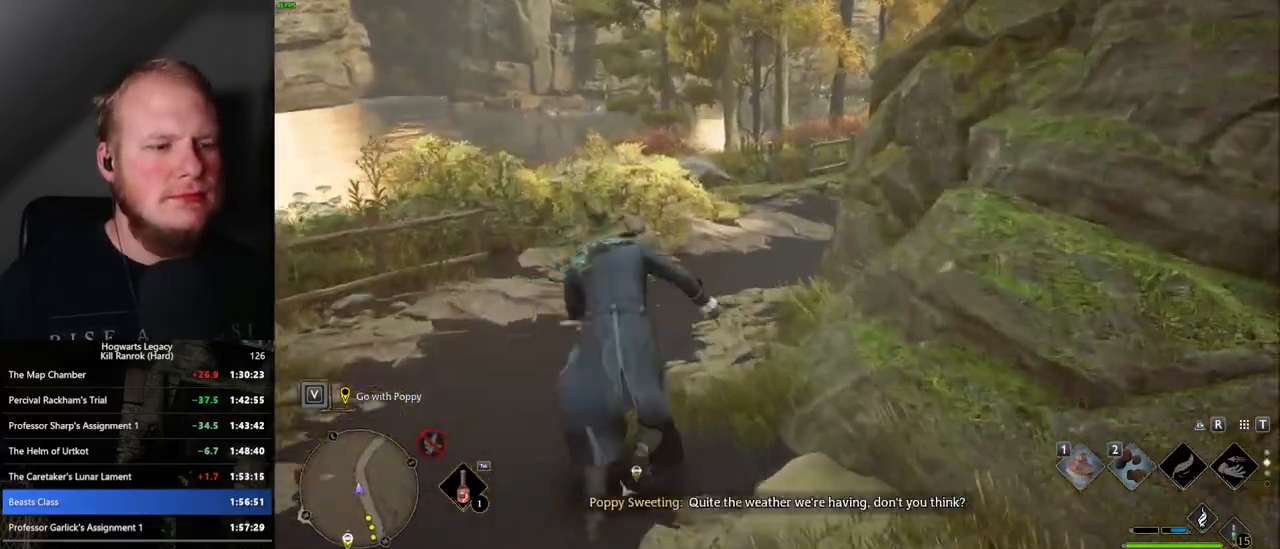
{"keys": ["space", "w"], "mouse": [], "events": []}
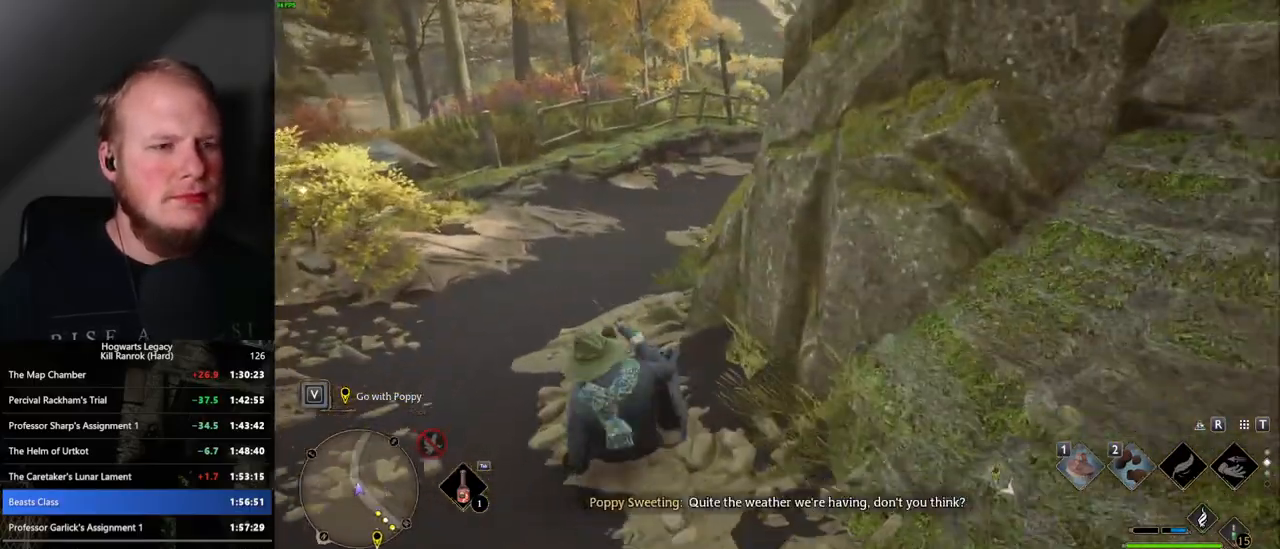
{"keys": ["w"], "mouse": [], "events": [[50, "space", "up"]]}
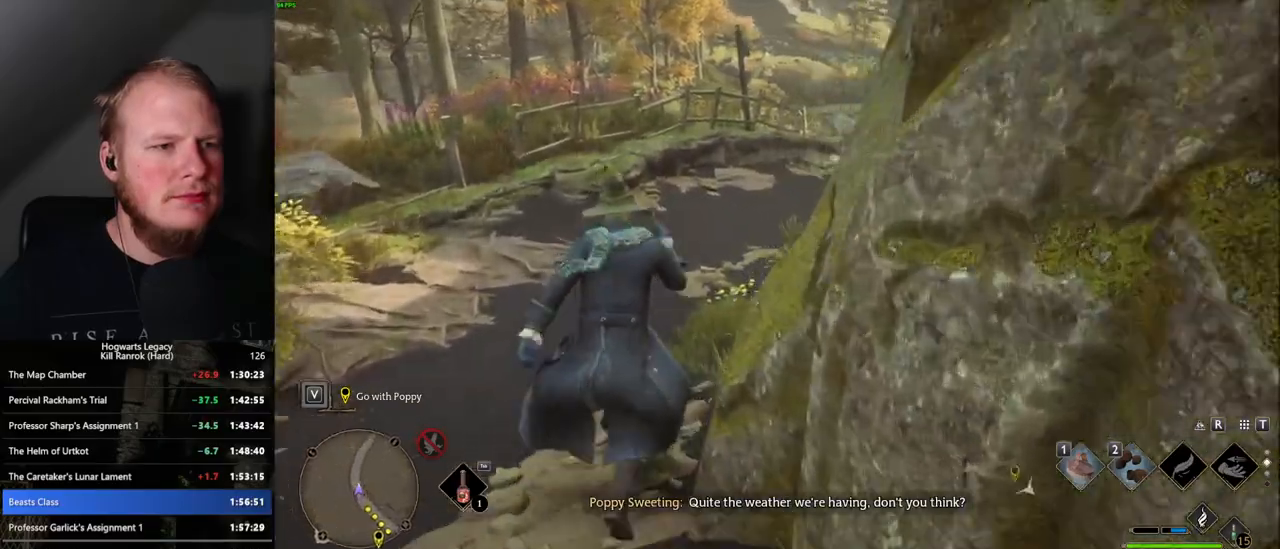
{"keys": ["space", "w"], "mouse": [], "events": [[50, "space", "down"]]}
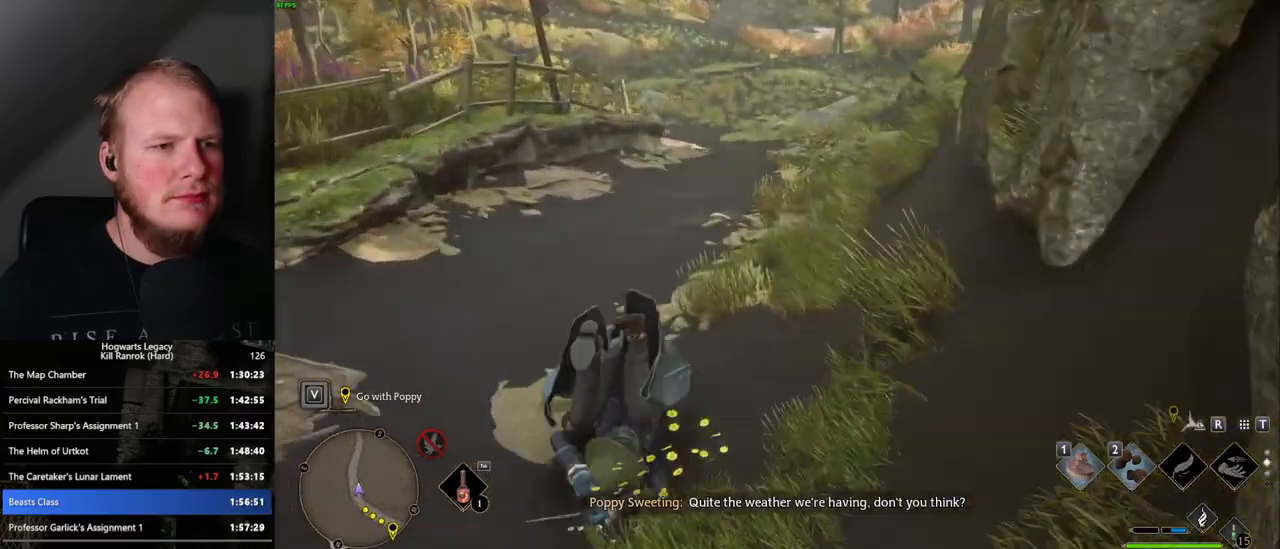
{"keys": ["w"], "mouse": [], "events": [[233, "space", "up"]]}
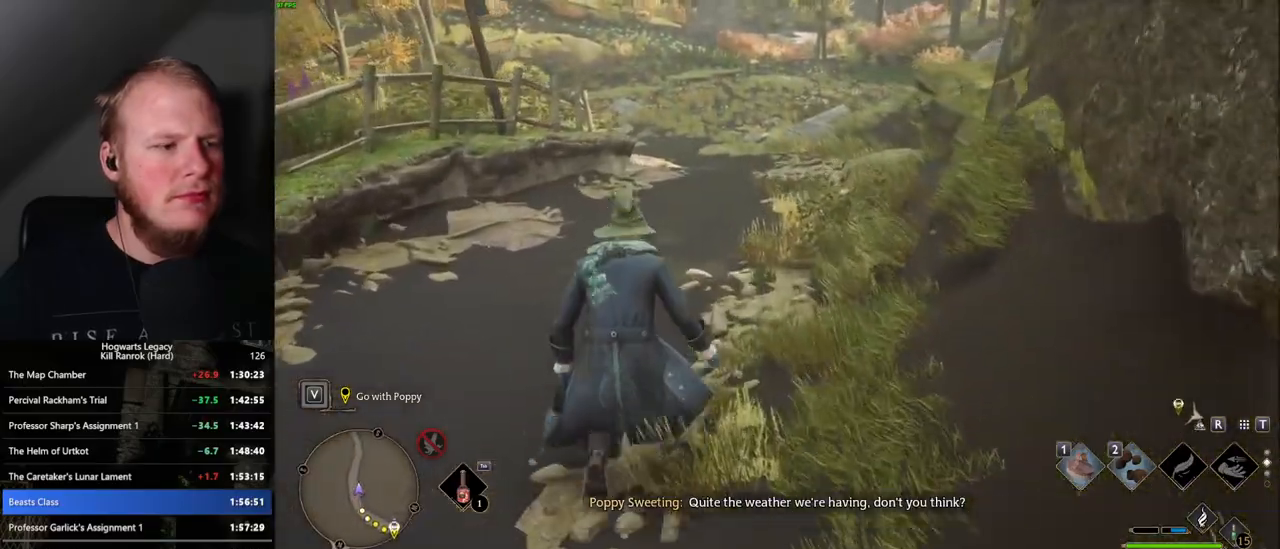
{"keys": ["space", "w"], "mouse": [], "events": [[483, "space", "down"]]}
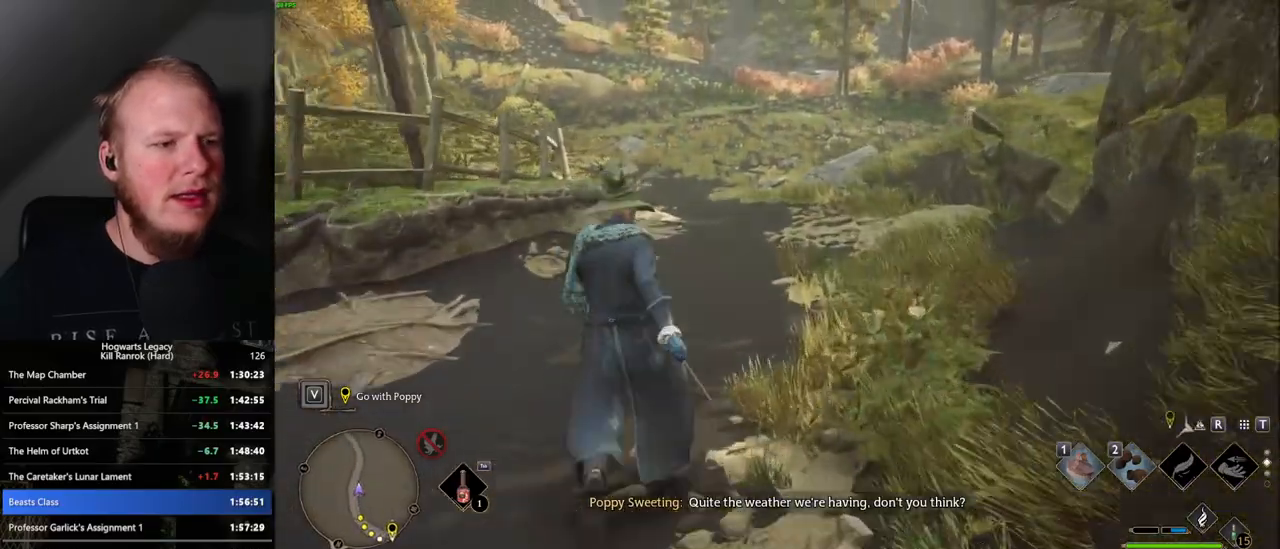
{"keys": ["space", "w"], "mouse": [], "events": []}
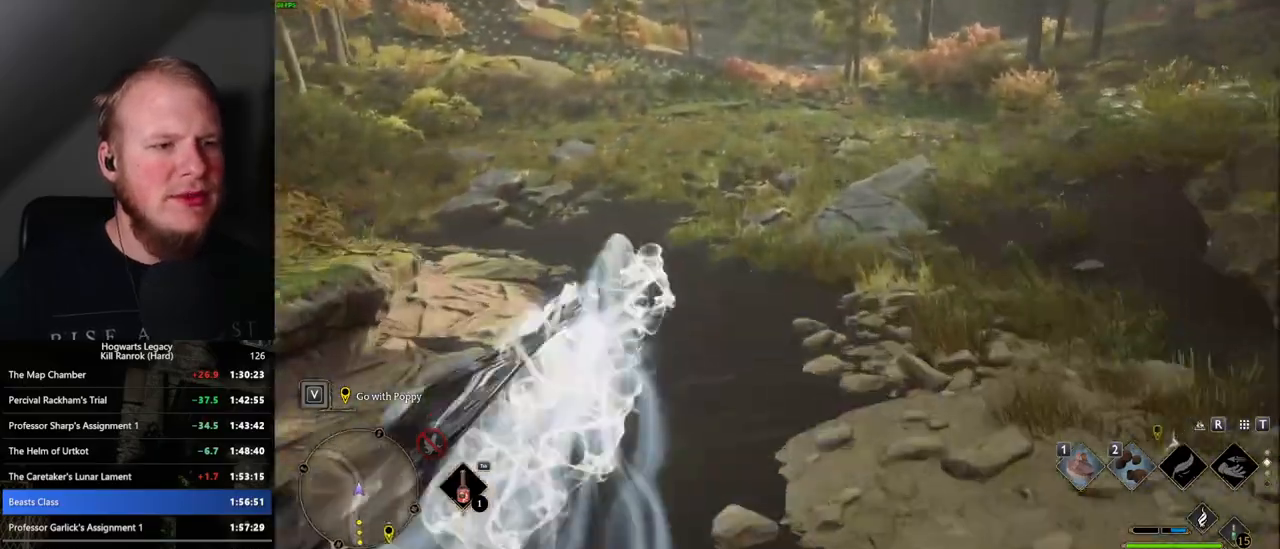
{"keys": ["space", "w"], "mouse": [], "events": [[167, "space", "up"], [500, "space", "down"]]}
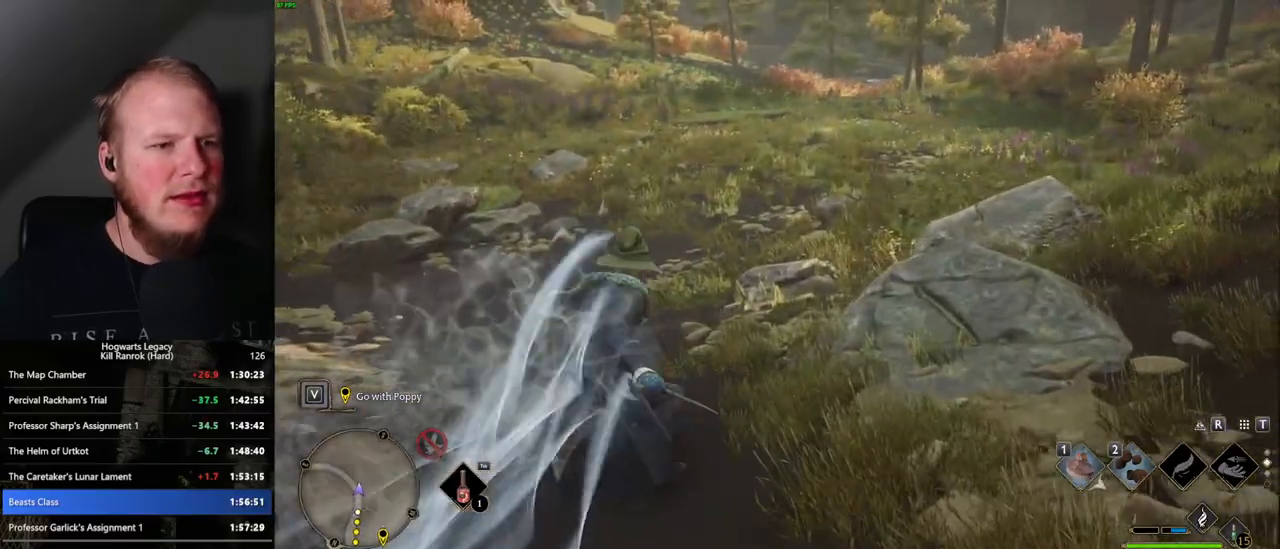
{"keys": ["space", "w"], "mouse": [], "events": []}
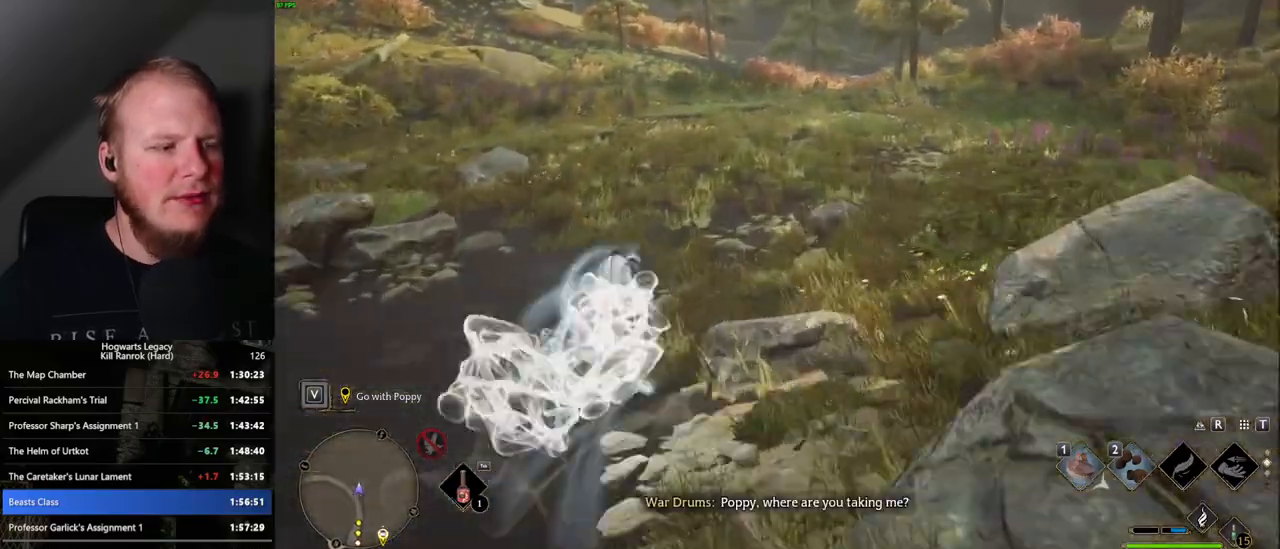
{"keys": ["w"], "mouse": [], "events": [[300, "space", "up"]]}
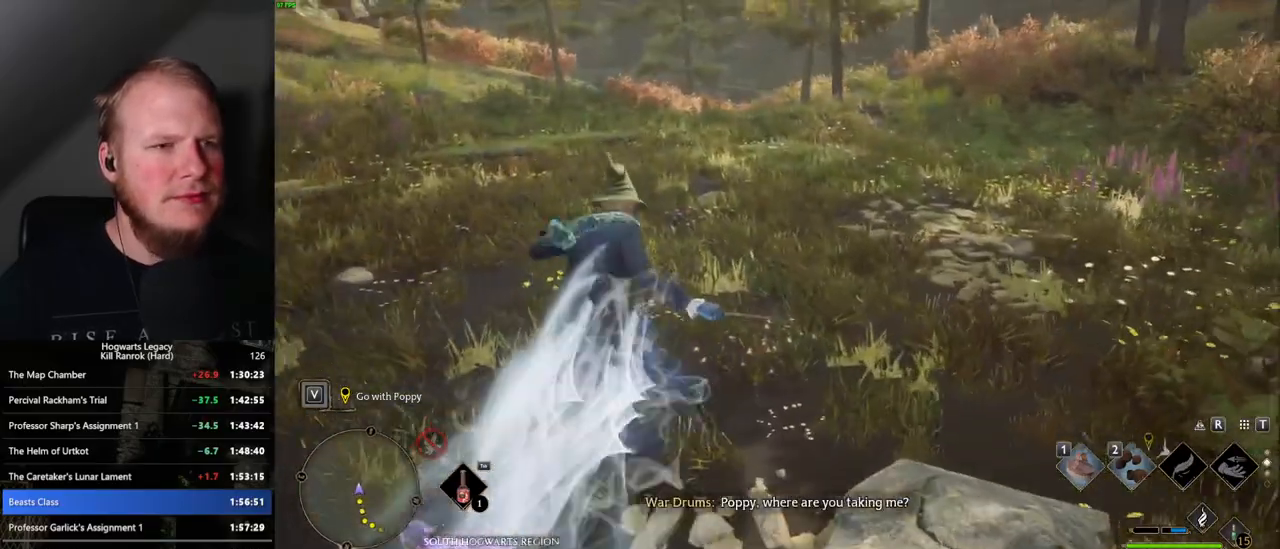
{"keys": ["space", "w"], "mouse": [], "events": [[117, "space", "down"]]}
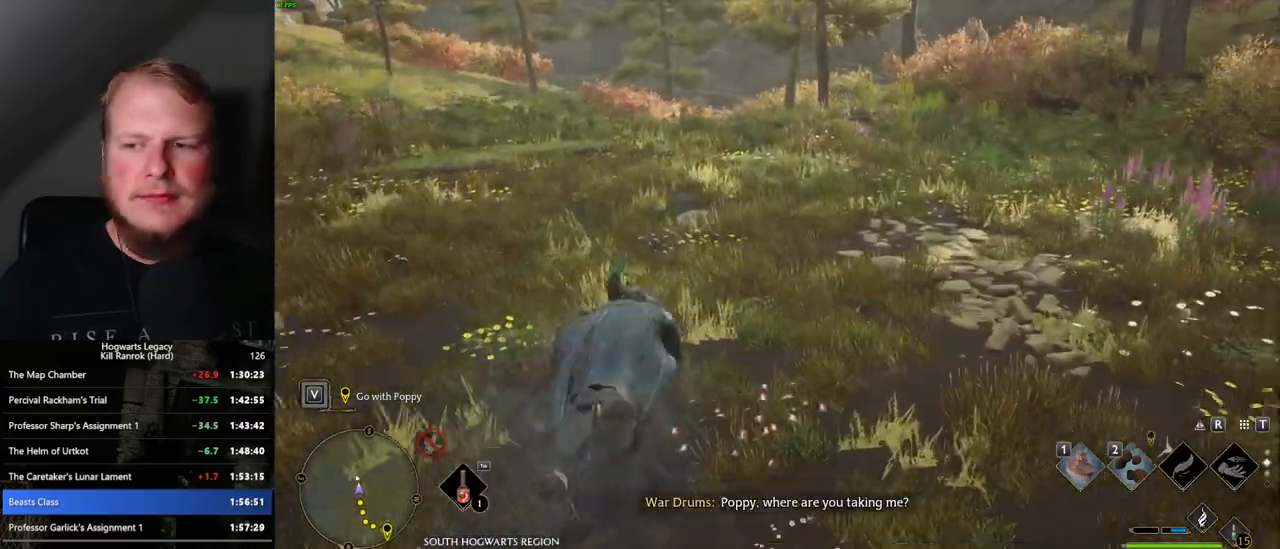
{"keys": ["space", "w"], "mouse": [], "events": []}
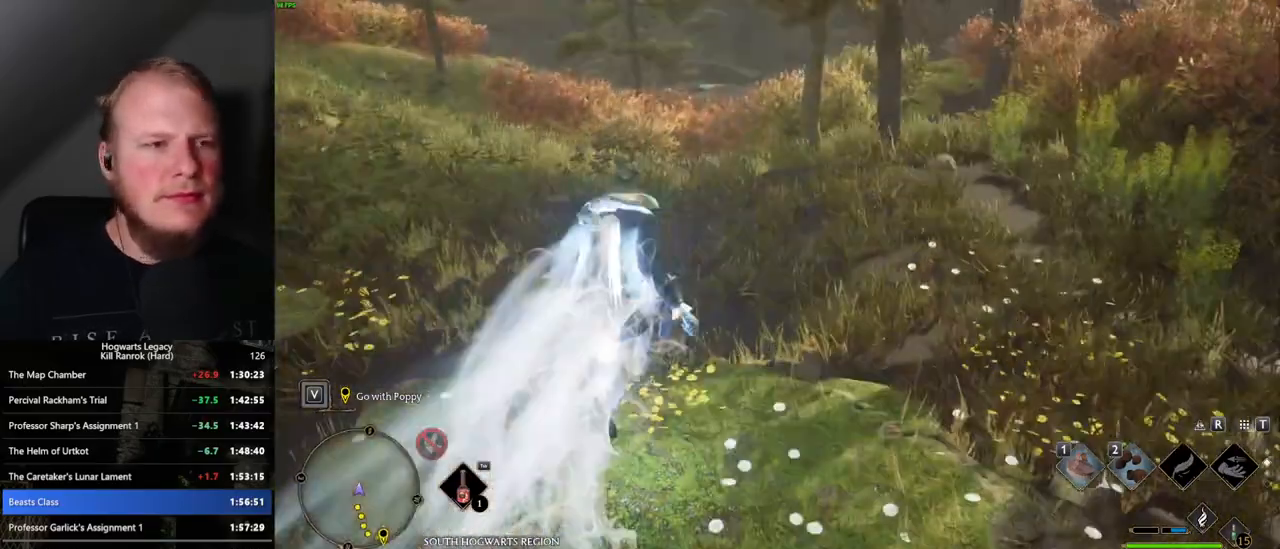
{"keys": ["w"], "mouse": [], "events": [[83, "space", "up"]]}
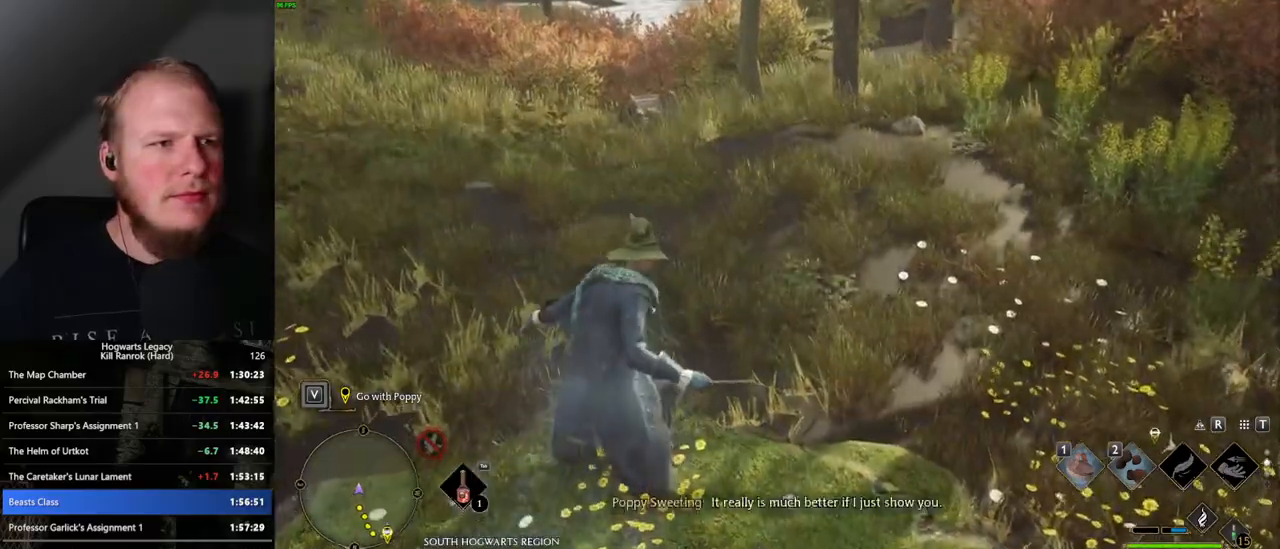
{"keys": ["w"], "mouse": [], "events": []}
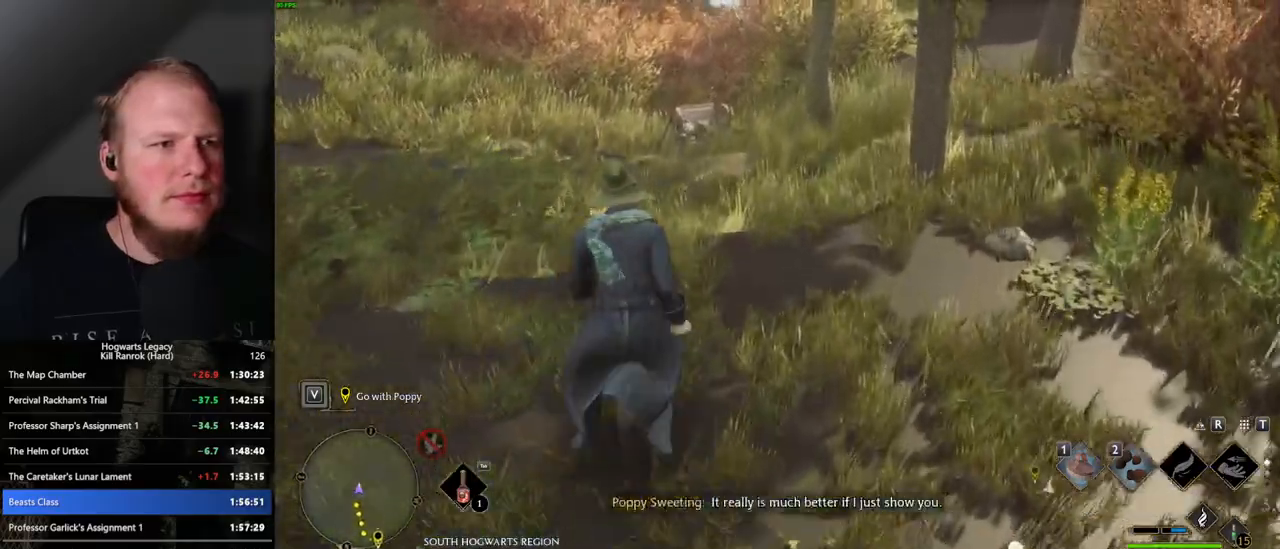
{"keys": ["w"], "mouse": [], "events": []}
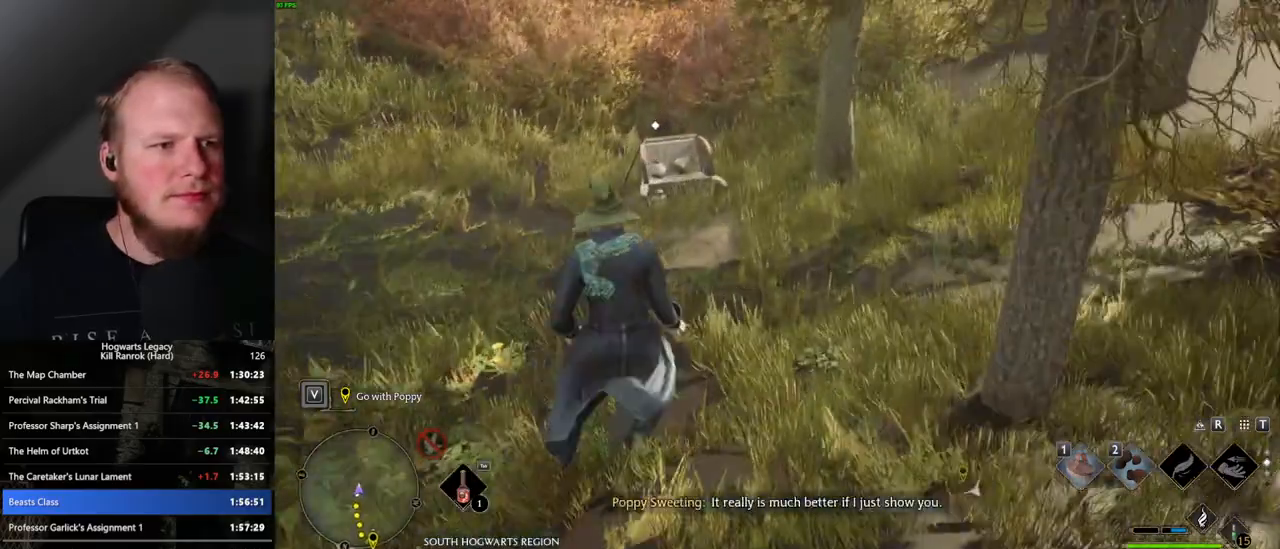
{"keys": ["f", "w"], "mouse": [], "events": [[500, "f", "down"]]}
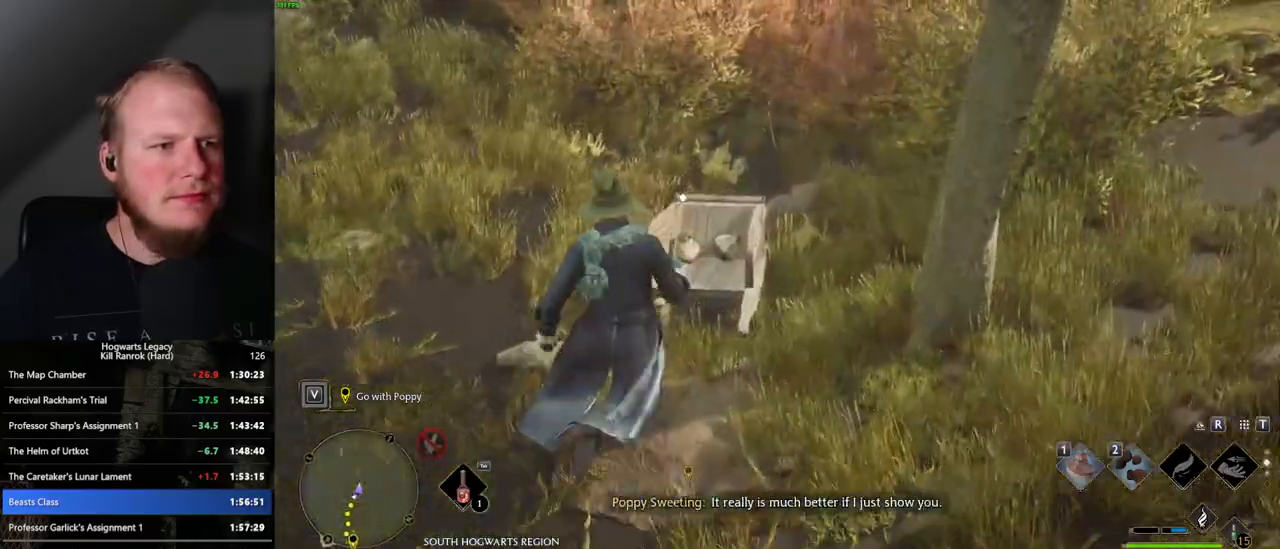
{"keys": [], "mouse": [], "events": [[50, "w", "up"], [67, "f", "up"], [183, "f", "down"], [250, "f", "up"], [350, "f", "down"], [433, "f", "up"]]}
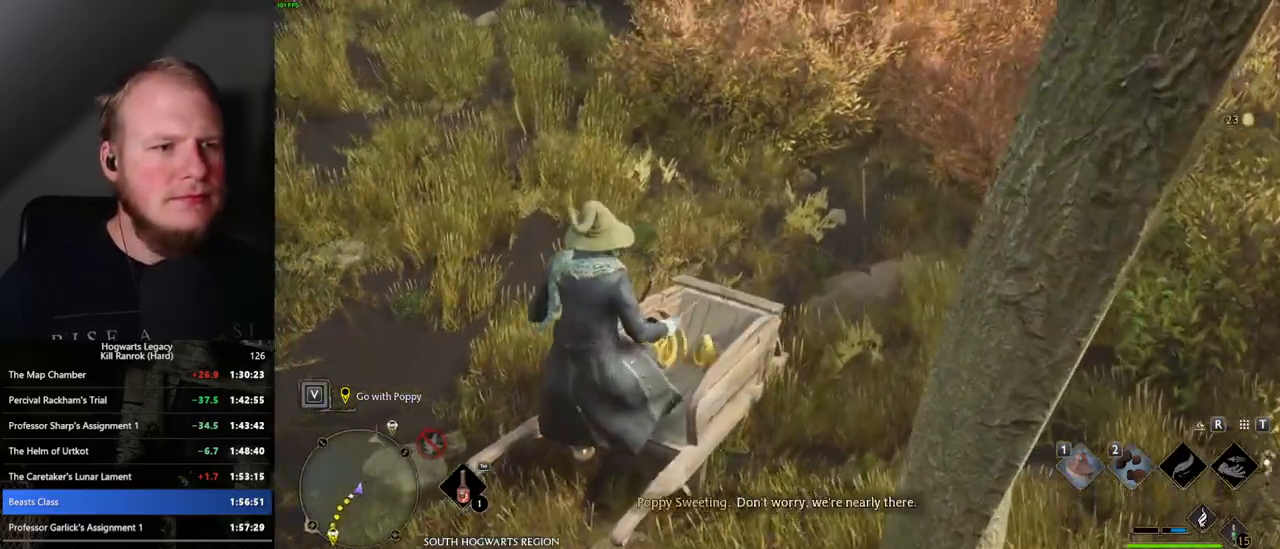
{"keys": ["space", "w"], "mouse": [], "events": [[33, "f", "down"], [83, "f", "up"], [267, "w", "down"], [317, "space", "down"]]}
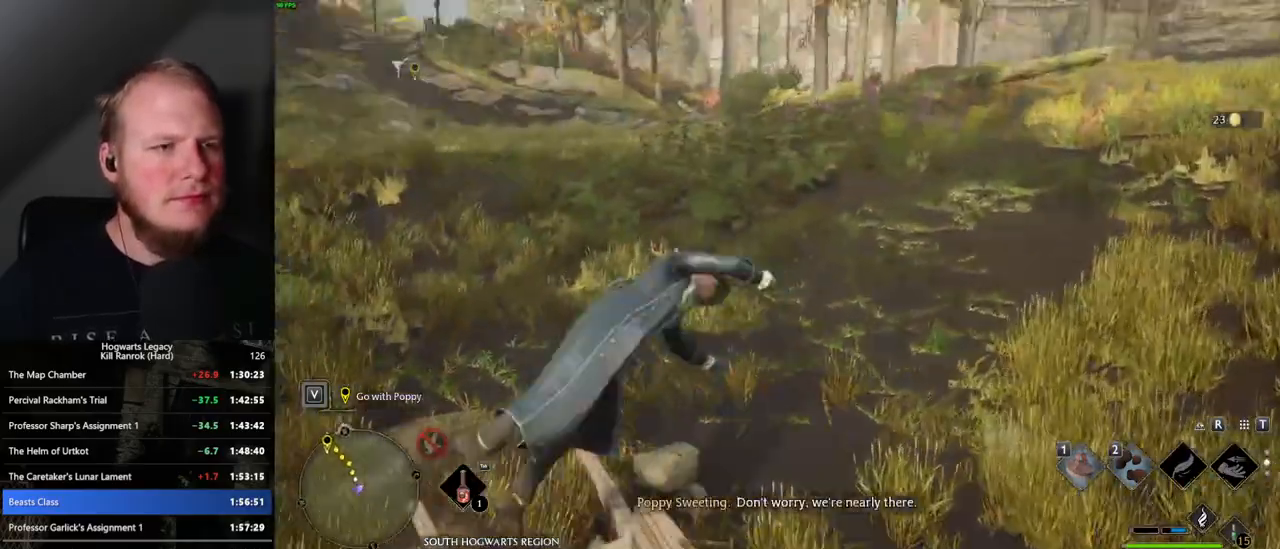
{"keys": ["w"], "mouse": [], "events": [[483, "space", "up"]]}